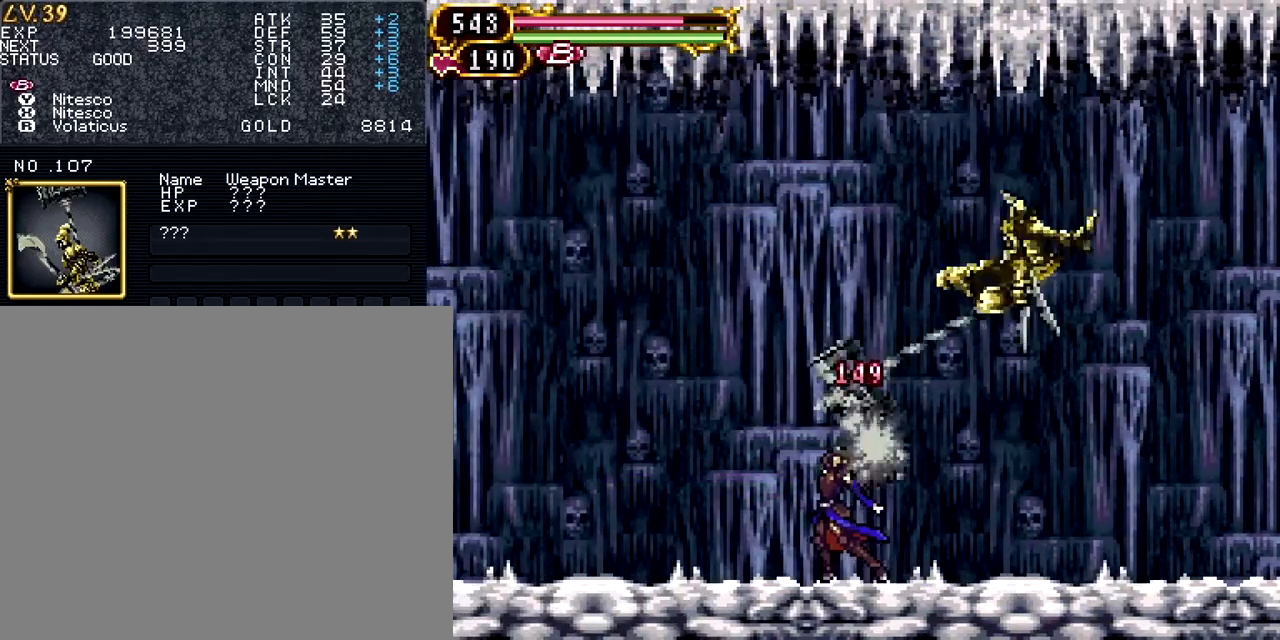
Gameplay with a controller (PlayStation layout); each line is a JSON object with the inputs held at the frame after it. "events" lists button and stick changes between this image and that frame as [ms after this image, input, new state], when the widget could be followed in between. Not read: L3 R3 left_stick right_stick.
{"buttons": ["DPAD_LEFT"], "events": []}
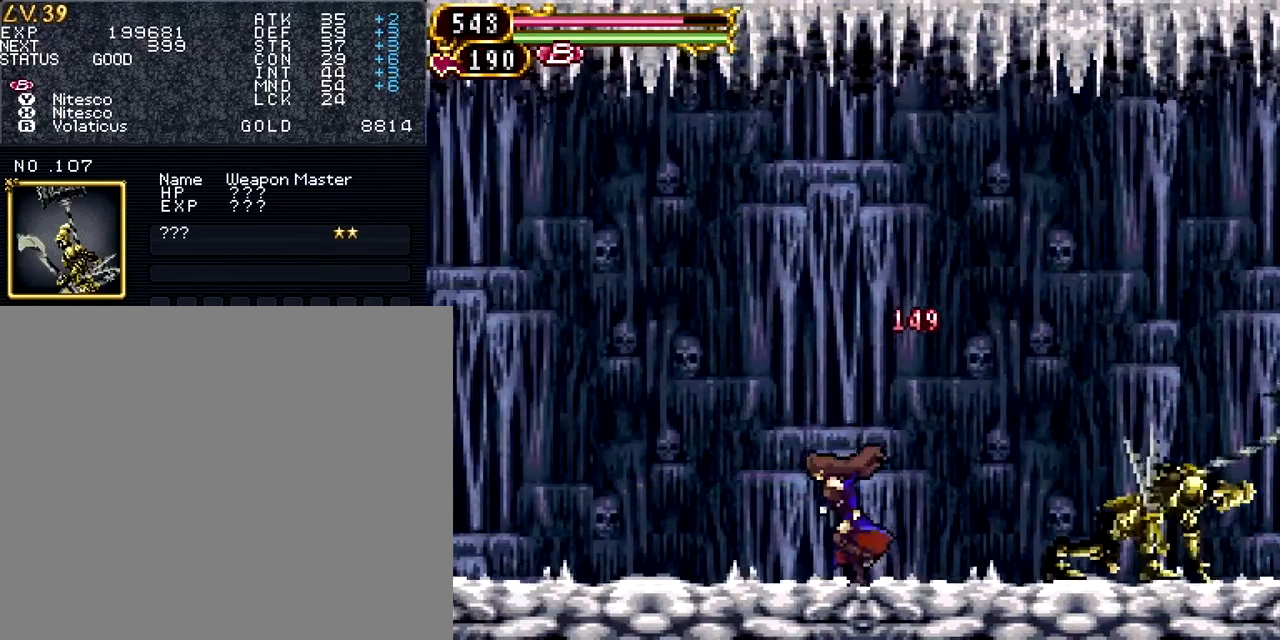
{"buttons": [], "events": [[166, "DPAD_LEFT", "up"], [250, "DPAD_RIGHT", "down"], [300, "SQUARE", "down"], [383, "DPAD_RIGHT", "up"], [417, "SQUARE", "up"]]}
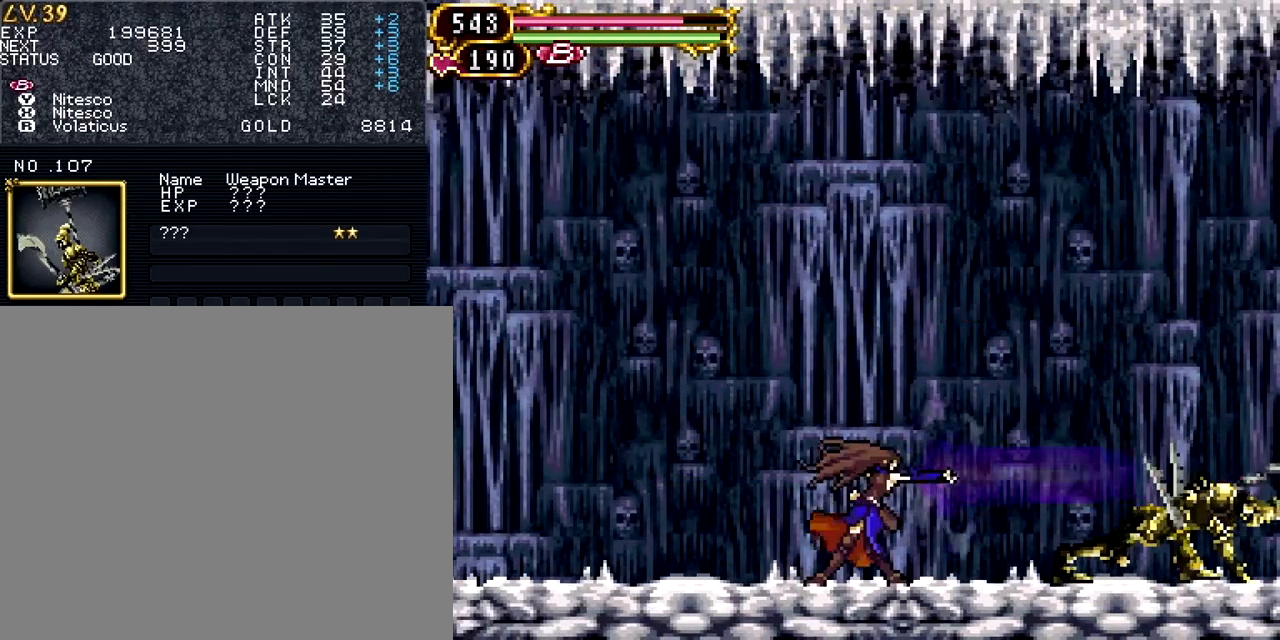
{"buttons": ["TRIANGLE"], "events": [[33, "TRIANGLE", "down"], [117, "TRIANGLE", "up"], [217, "SQUARE", "down"], [317, "SQUARE", "up"], [434, "TRIANGLE", "down"]]}
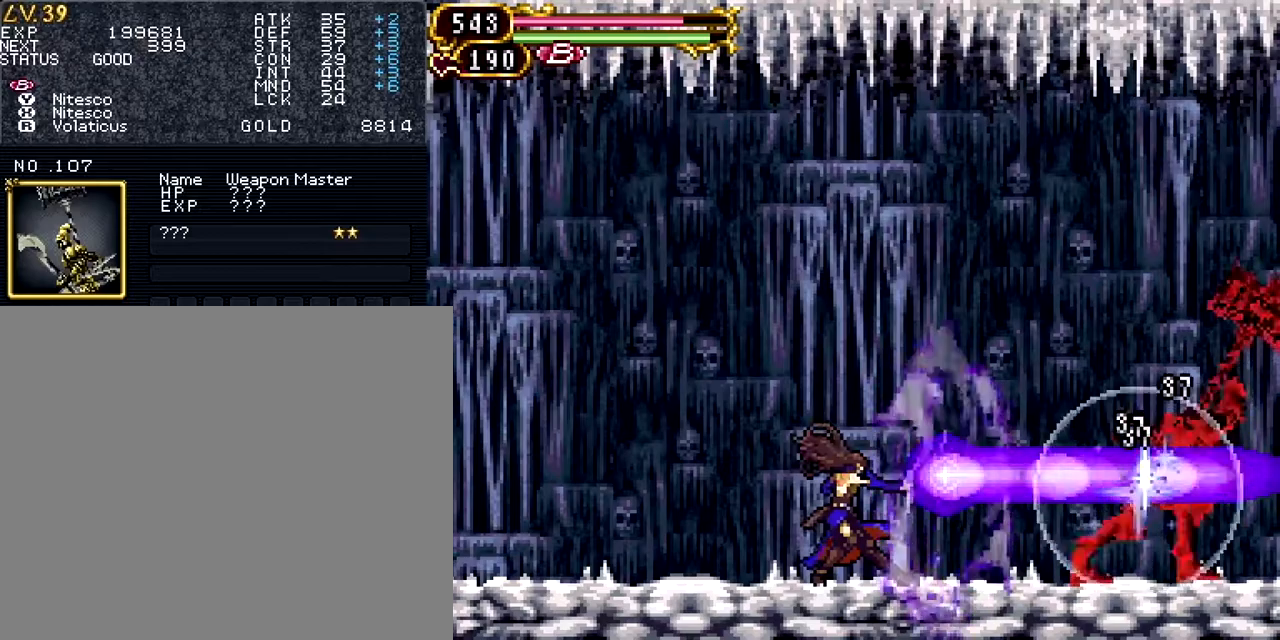
{"buttons": ["DPAD_LEFT"], "events": [[16, "TRIANGLE", "up"], [216, "DPAD_LEFT", "down"]]}
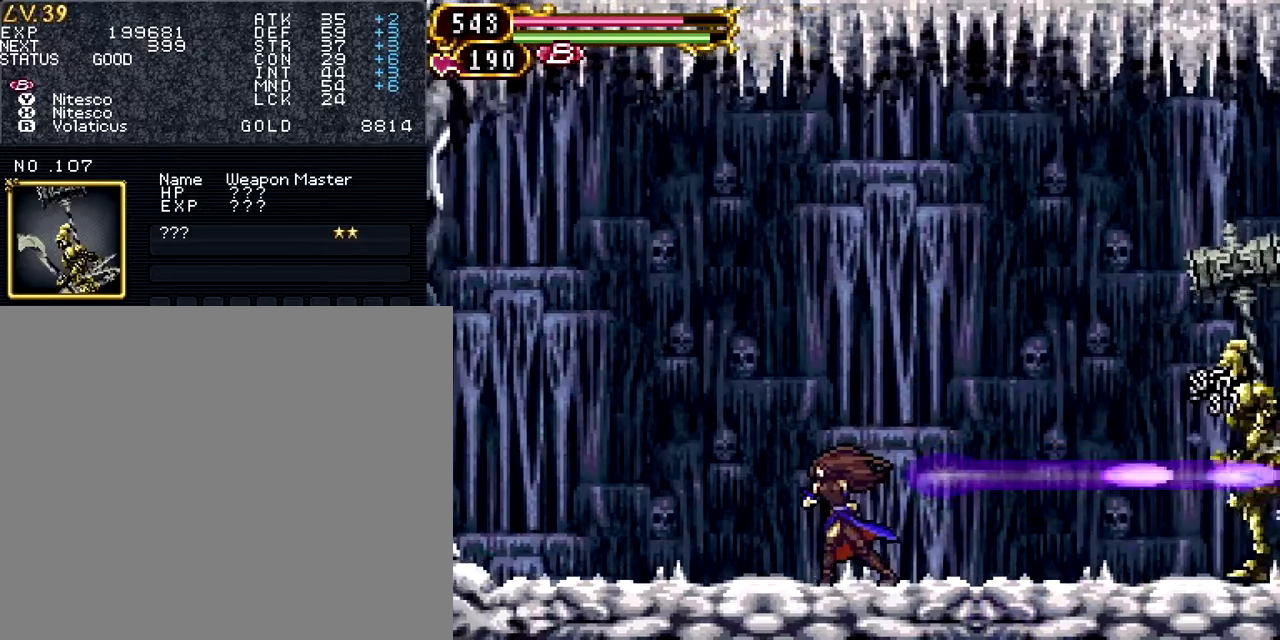
{"buttons": [], "events": [[17, "DPAD_LEFT", "up"], [134, "DPAD_RIGHT", "down"], [250, "DPAD_RIGHT", "up"]]}
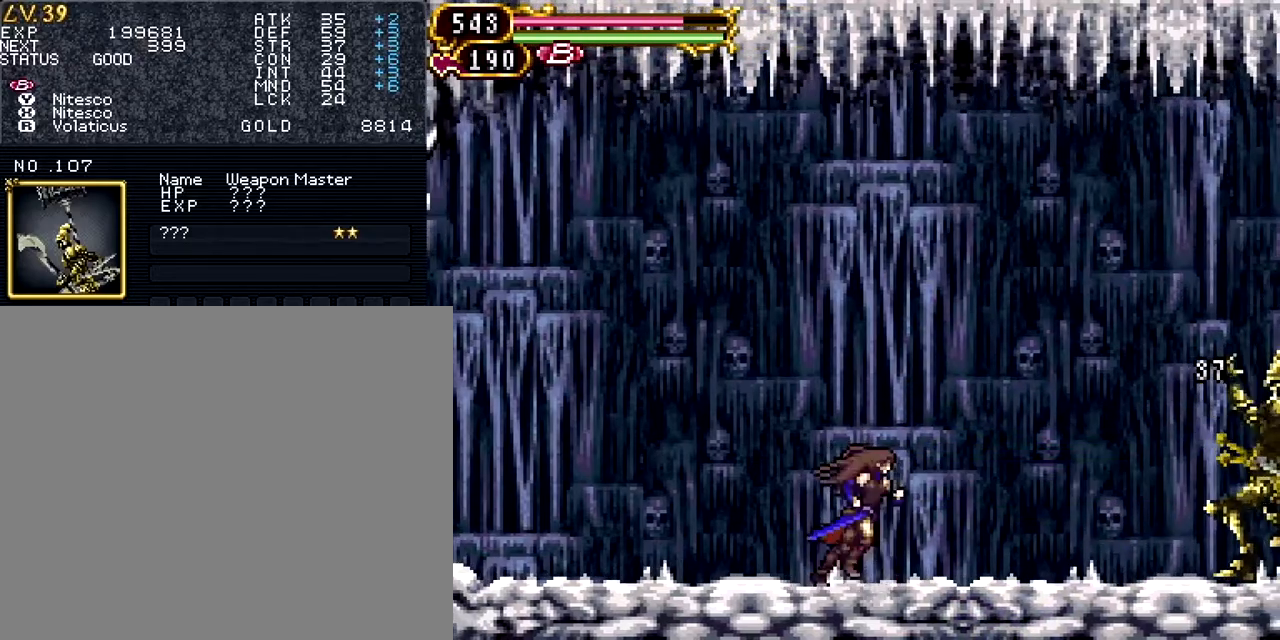
{"buttons": ["TRIANGLE", "DPAD_DOWN"], "events": [[133, "SQUARE", "down"], [250, "SQUARE", "up"], [400, "DPAD_DOWN", "down"], [500, "TRIANGLE", "down"]]}
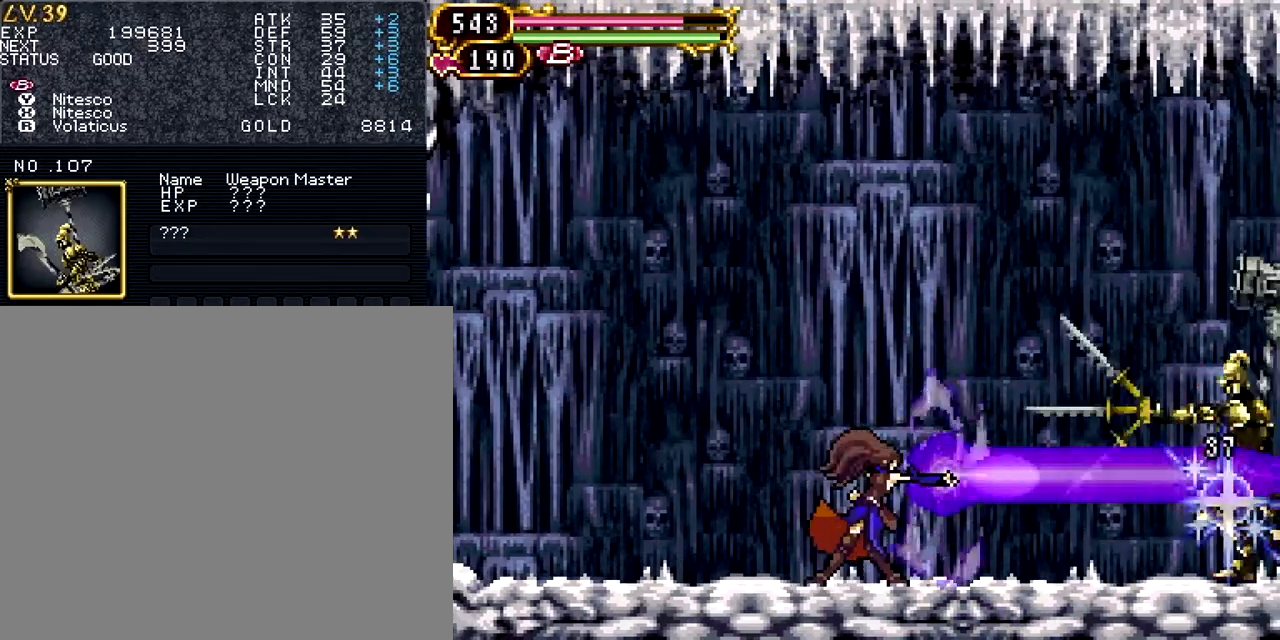
{"buttons": ["DPAD_DOWN"], "events": [[117, "TRIANGLE", "up"], [217, "SQUARE", "down"], [334, "SQUARE", "up"], [434, "TRIANGLE", "down"], [501, "TRIANGLE", "up"]]}
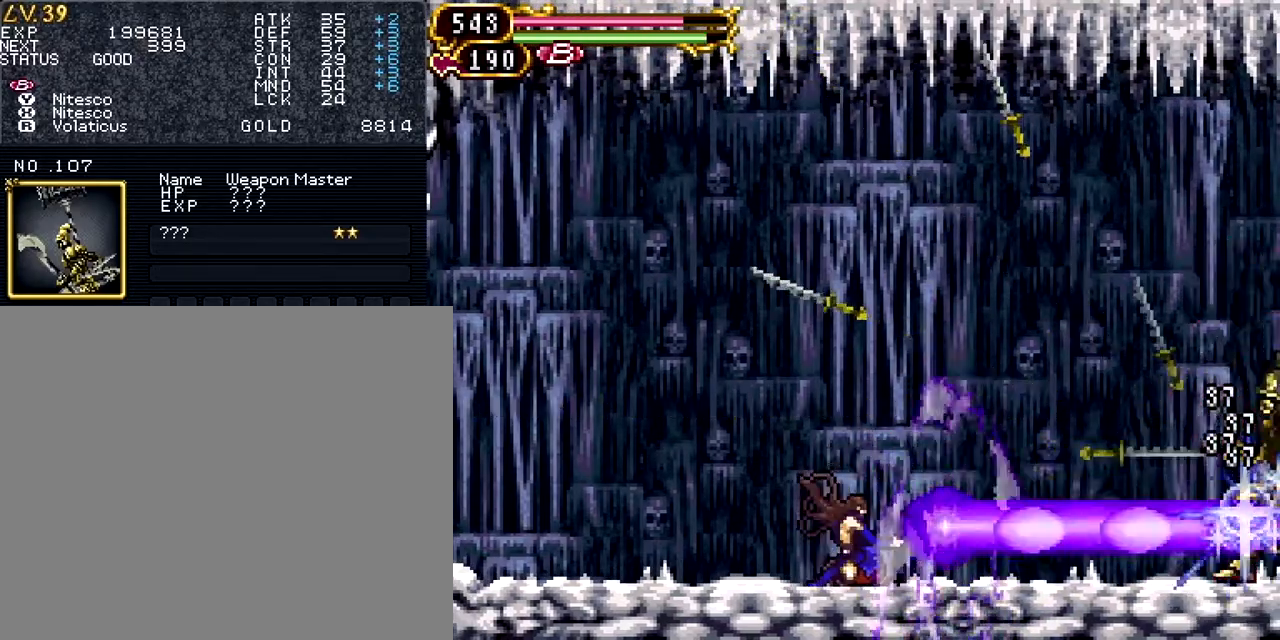
{"buttons": ["DPAD_DOWN"], "events": [[116, "SQUARE", "down"], [216, "SQUARE", "up"], [317, "TRIANGLE", "down"], [400, "TRIANGLE", "up"]]}
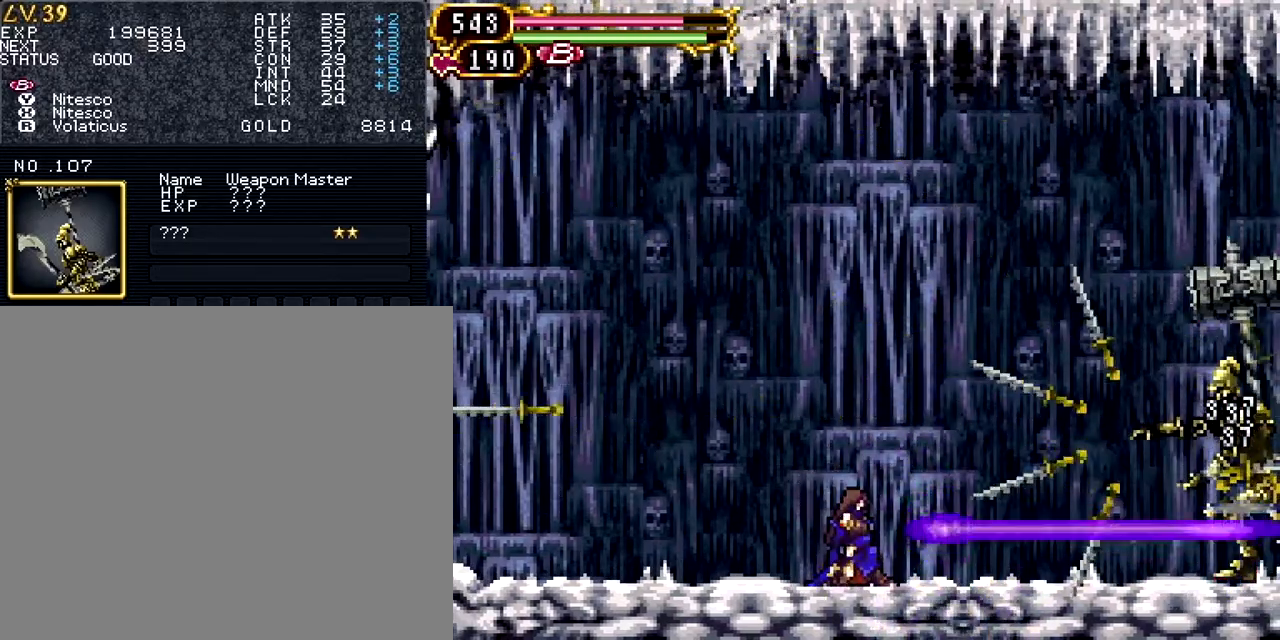
{"buttons": ["SQUARE", "DPAD_DOWN"], "events": [[17, "SQUARE", "down"], [100, "SQUARE", "up"], [234, "TRIANGLE", "down"], [317, "TRIANGLE", "up"], [434, "SQUARE", "down"]]}
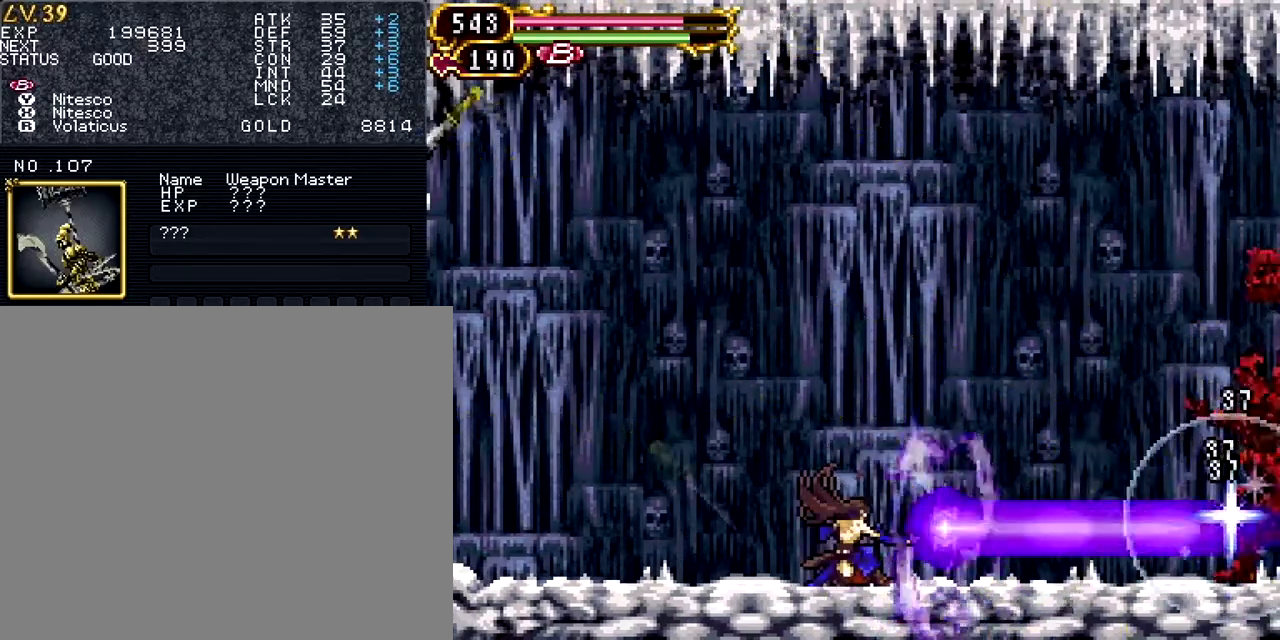
{"buttons": ["DPAD_DOWN"], "events": [[33, "SQUARE", "up"], [133, "TRIANGLE", "down"], [233, "TRIANGLE", "up"], [333, "SQUARE", "down"], [433, "SQUARE", "up"]]}
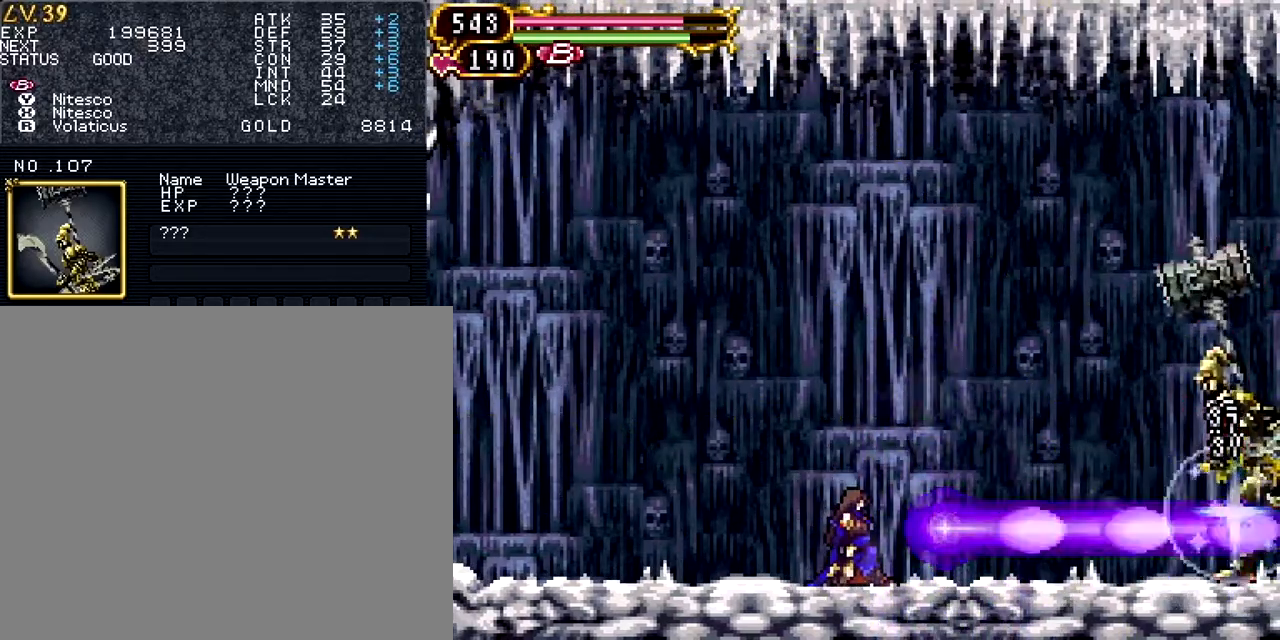
{"buttons": [], "events": [[234, "DPAD_DOWN", "up"]]}
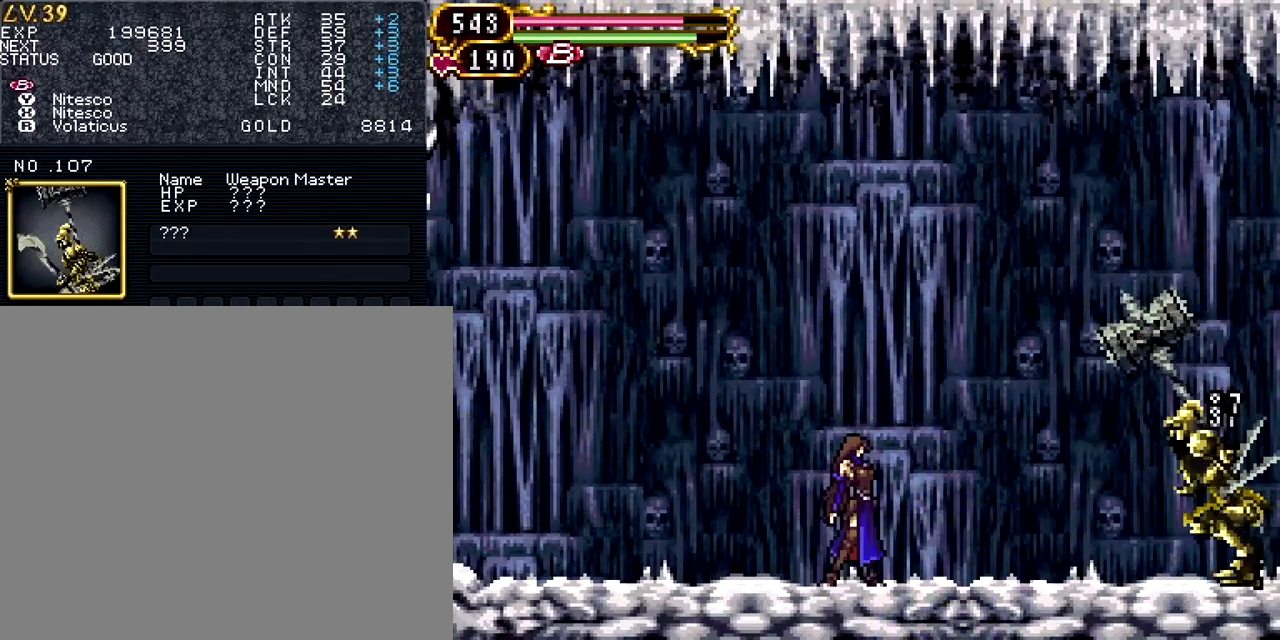
{"buttons": ["DPAD_DOWN", "DPAD_RIGHT"], "events": [[50, "DPAD_RIGHT", "down"], [183, "DPAD_RIGHT", "up"], [367, "DPAD_RIGHT", "down"], [433, "DPAD_DOWN", "down"]]}
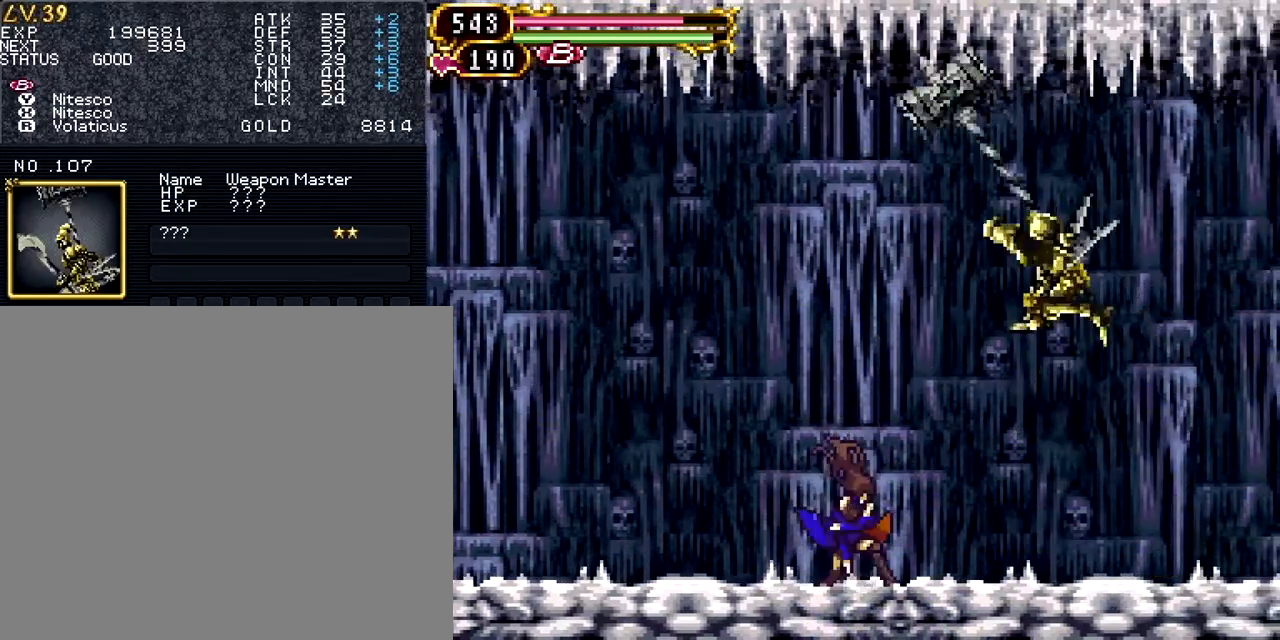
{"buttons": ["DPAD_RIGHT"], "events": [[100, "CROSS", "down"], [234, "CROSS", "up"], [467, "DPAD_DOWN", "up"]]}
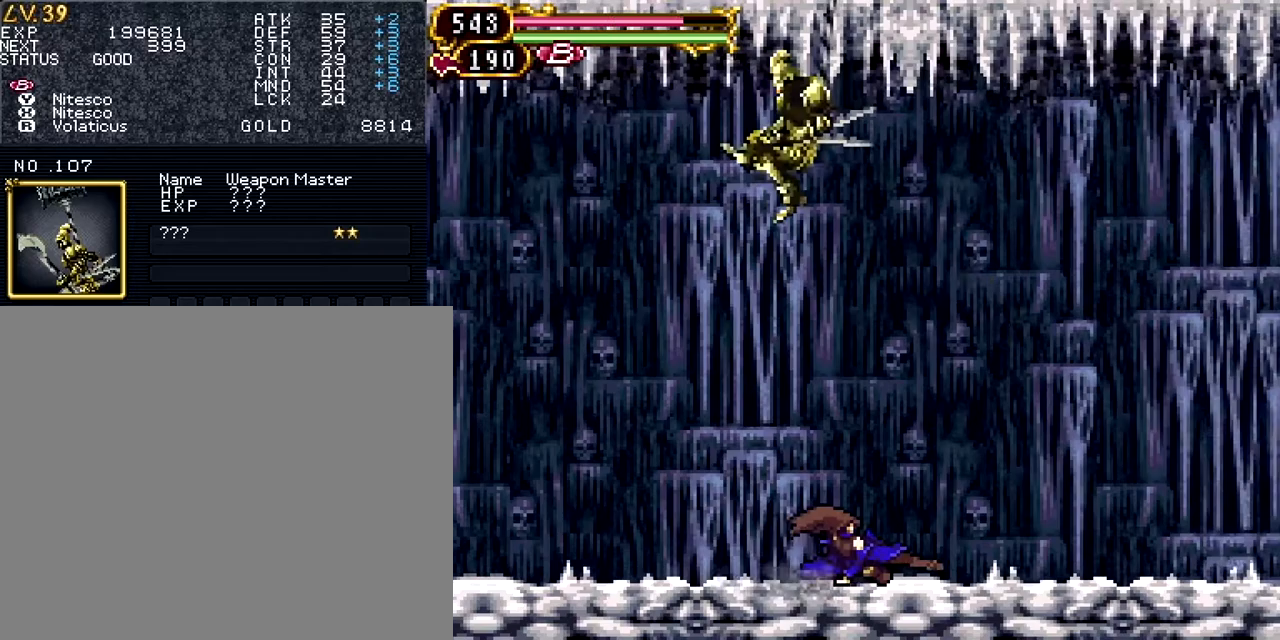
{"buttons": ["DPAD_RIGHT"], "events": []}
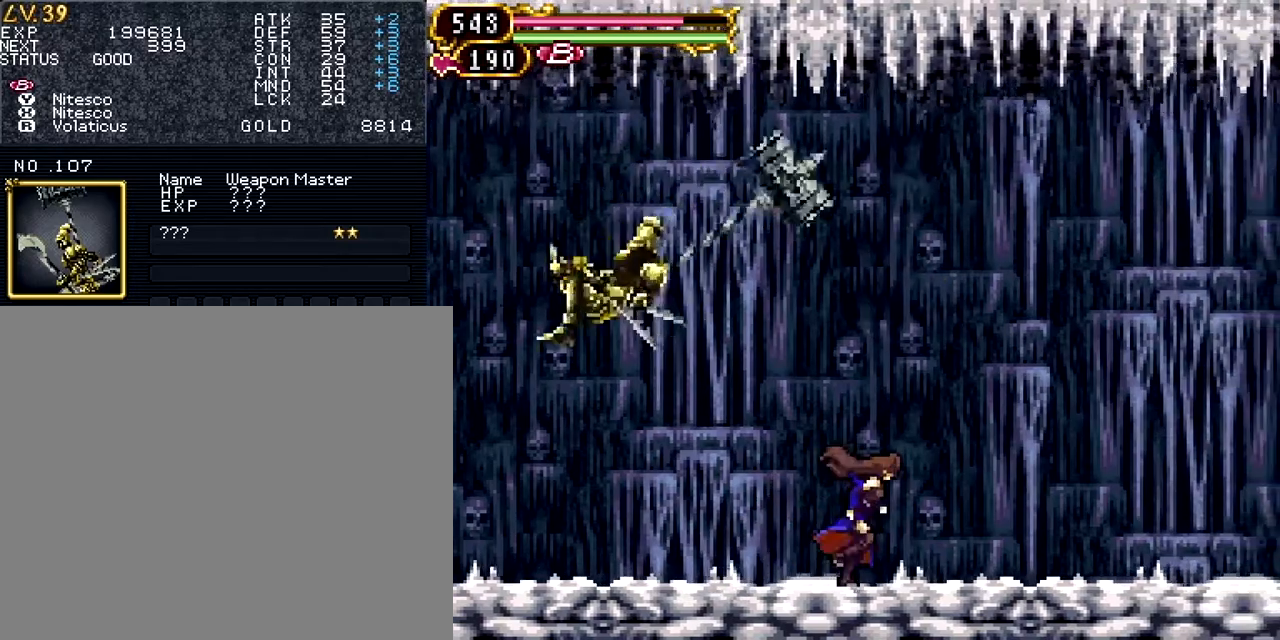
{"buttons": ["SQUARE", "DPAD_LEFT"], "events": [[367, "DPAD_LEFT", "down"], [367, "DPAD_RIGHT", "up"], [467, "SQUARE", "down"]]}
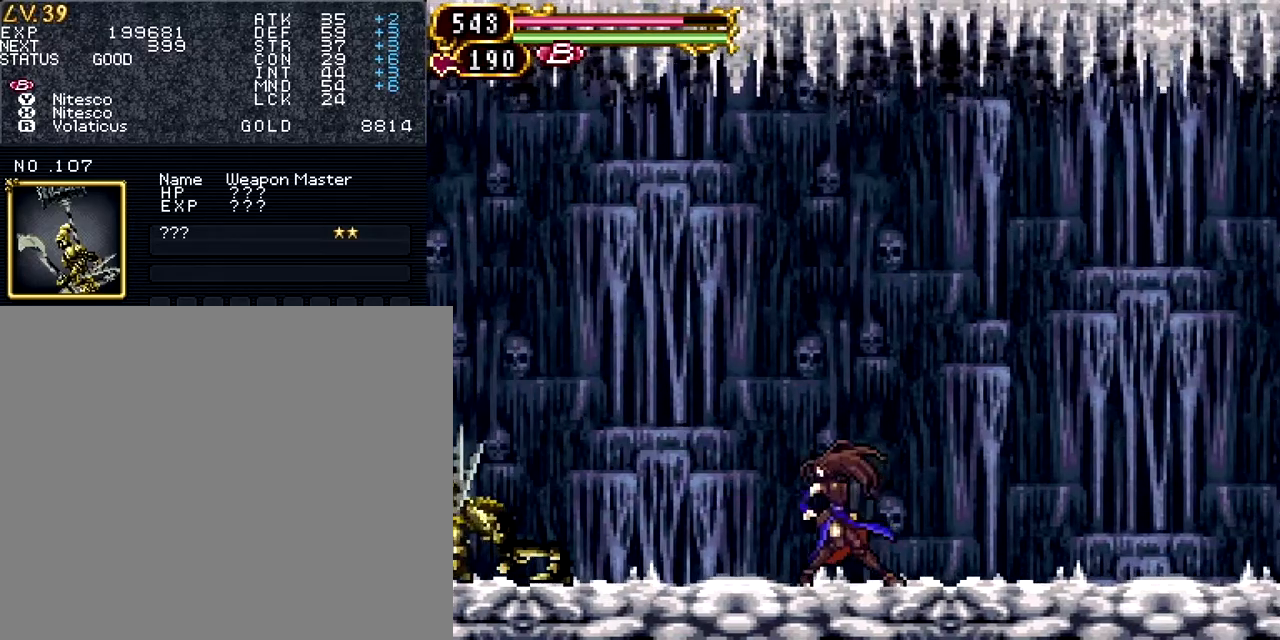
{"buttons": ["SQUARE"], "events": [[16, "DPAD_LEFT", "up"], [116, "SQUARE", "up"], [216, "TRIANGLE", "down"], [333, "TRIANGLE", "up"], [417, "SQUARE", "down"]]}
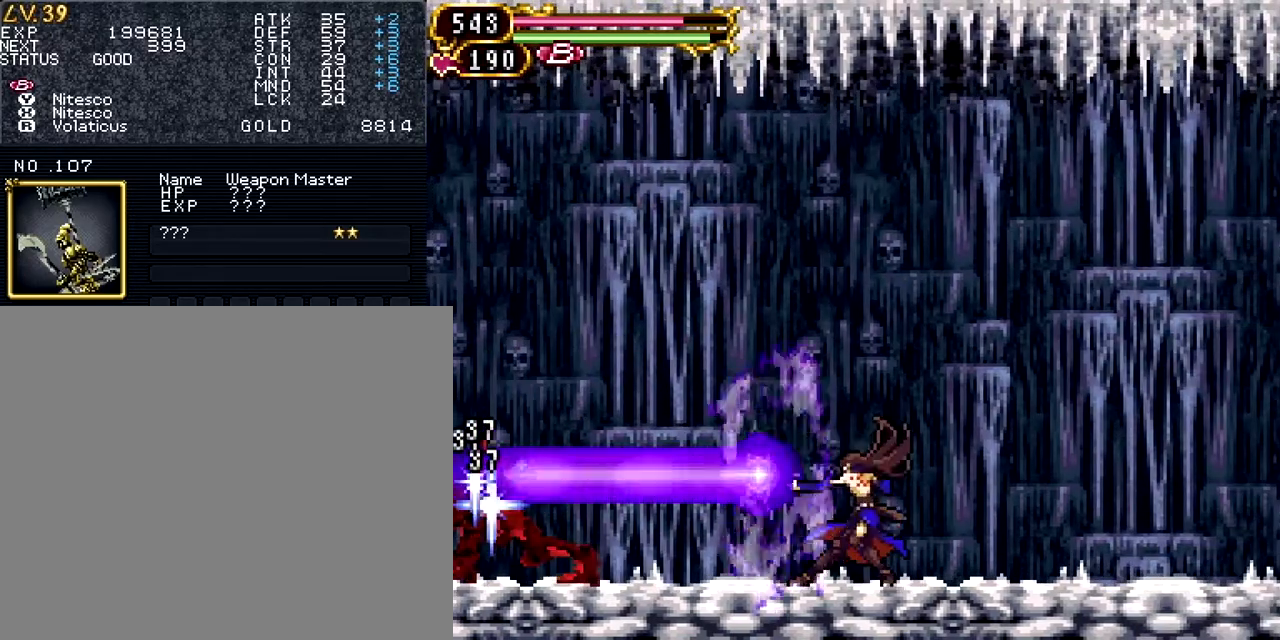
{"buttons": ["DPAD_LEFT"], "events": [[33, "SQUARE", "up"], [134, "TRIANGLE", "down"], [217, "TRIANGLE", "up"], [334, "SQUARE", "down"], [417, "SQUARE", "up"], [484, "DPAD_LEFT", "down"]]}
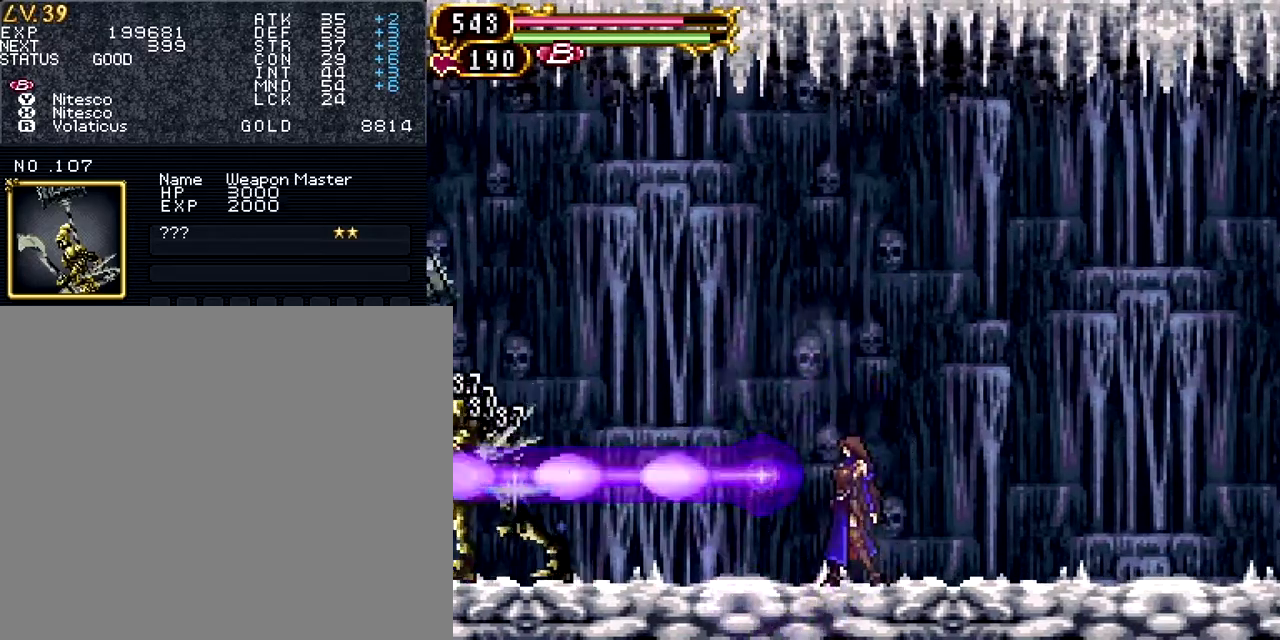
{"buttons": [], "events": [[66, "TRIANGLE", "down"], [100, "DPAD_LEFT", "up"], [150, "TRIANGLE", "up"], [250, "SQUARE", "down"], [350, "SQUARE", "up"]]}
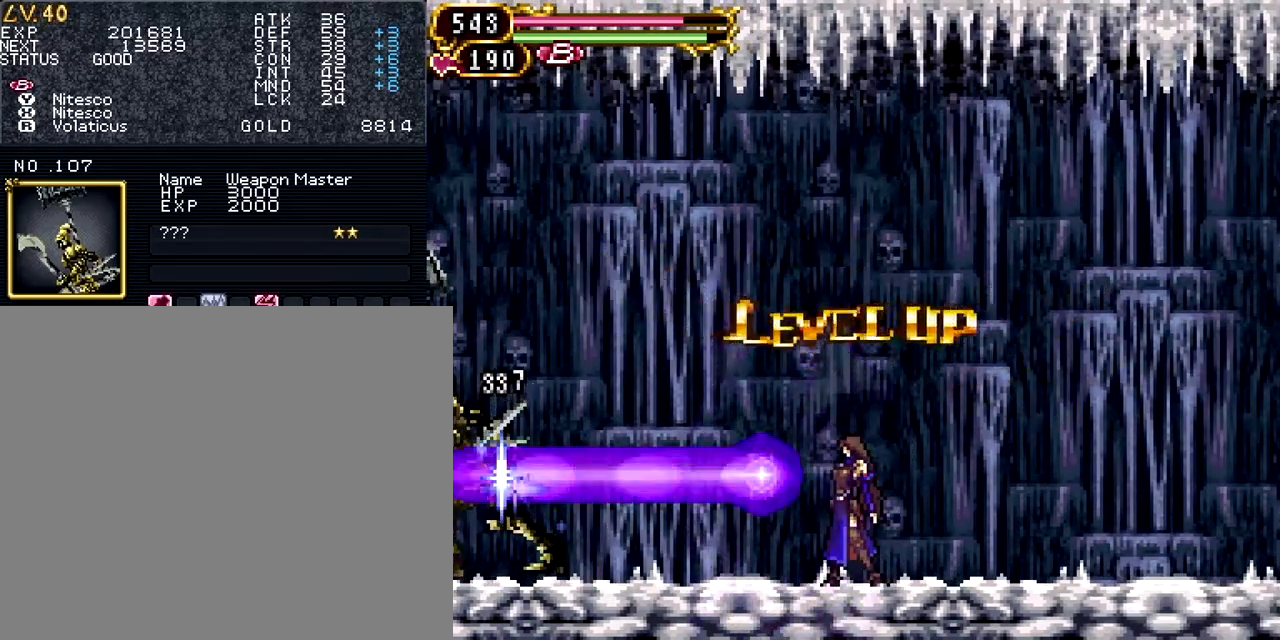
{"buttons": ["DPAD_RIGHT"], "events": [[100, "DPAD_RIGHT", "down"]]}
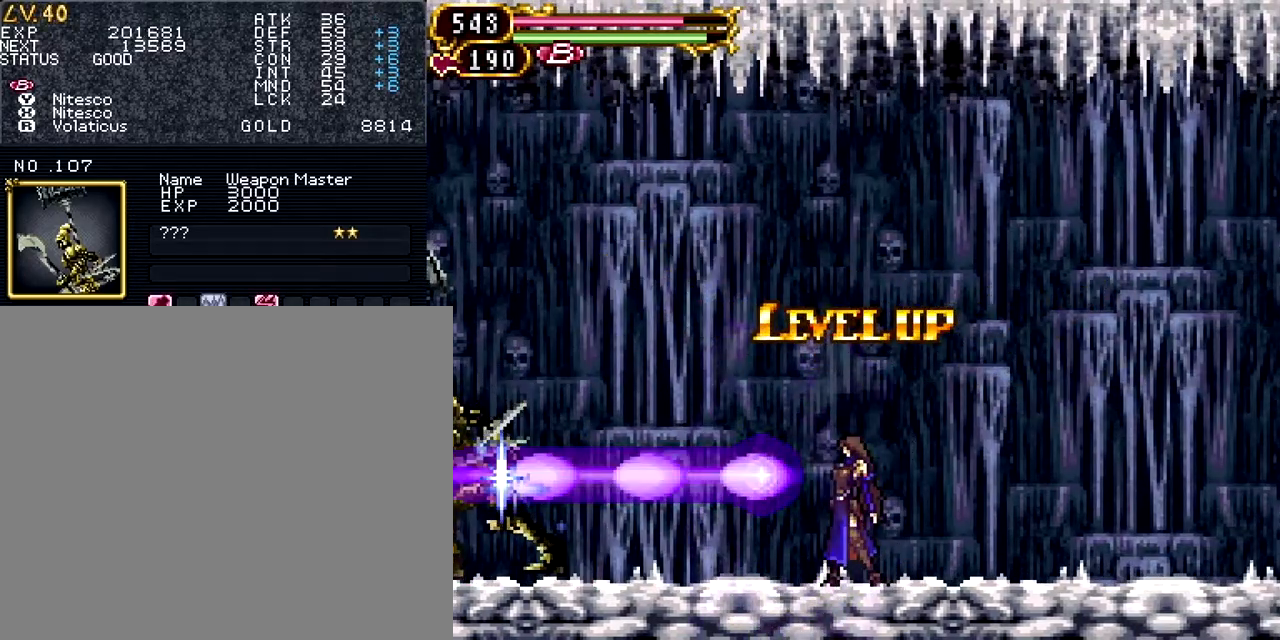
{"buttons": ["DPAD_RIGHT"], "events": []}
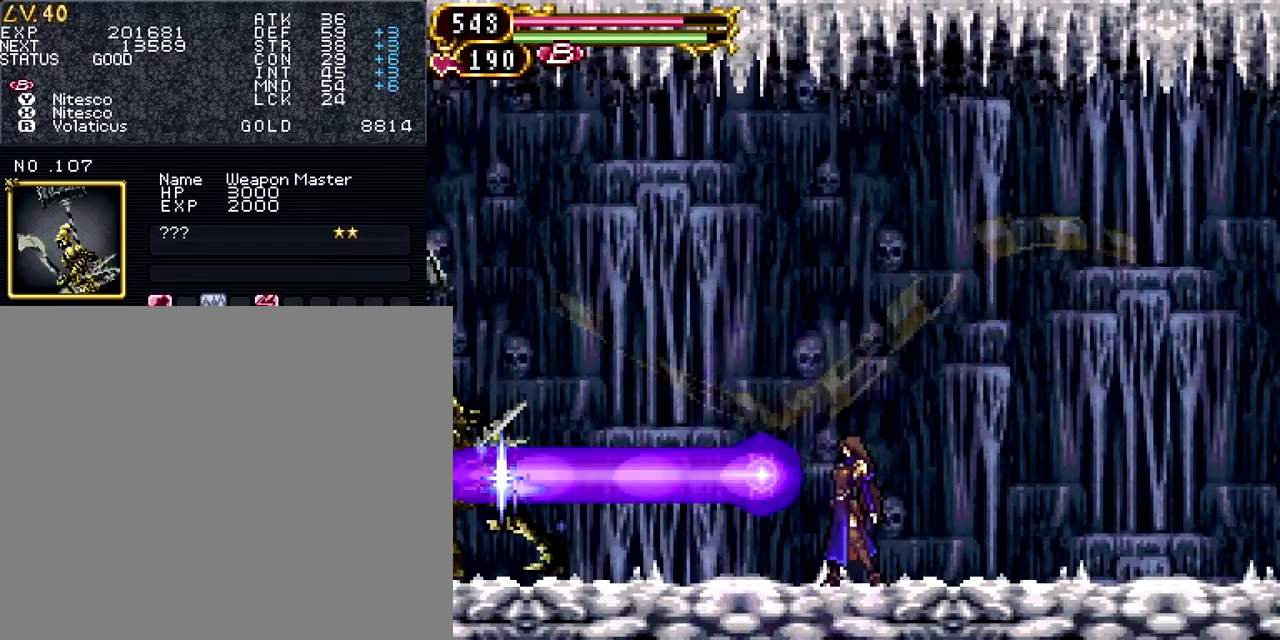
{"buttons": ["DPAD_RIGHT"], "events": []}
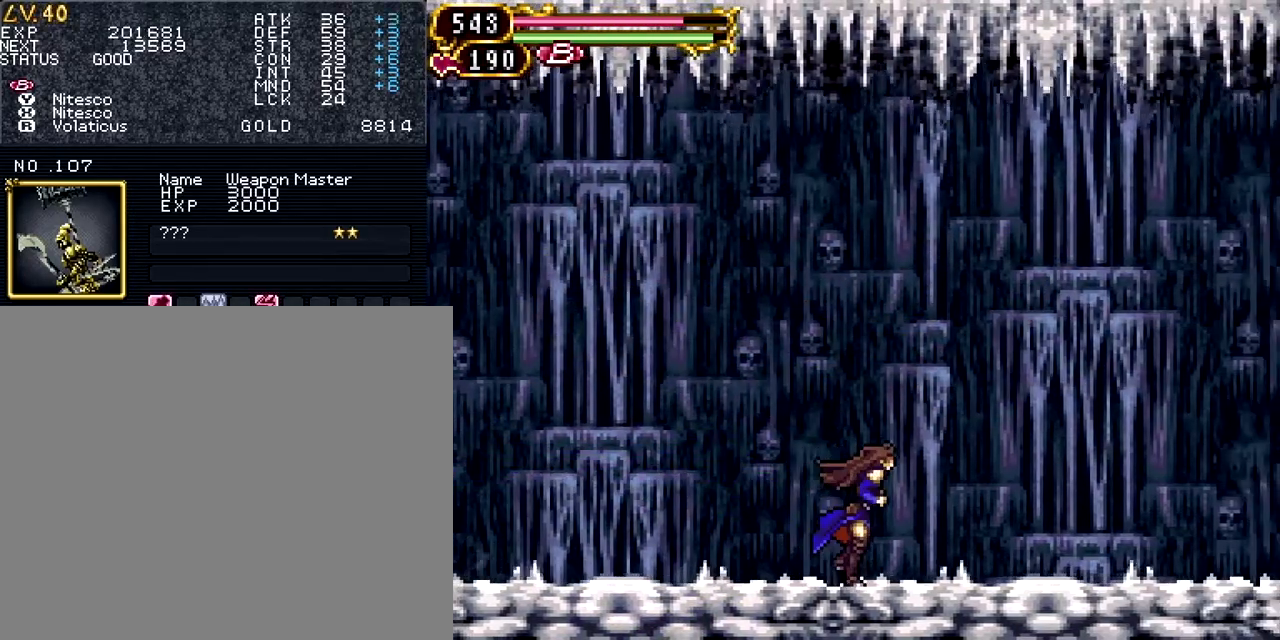
{"buttons": ["DPAD_RIGHT"], "events": []}
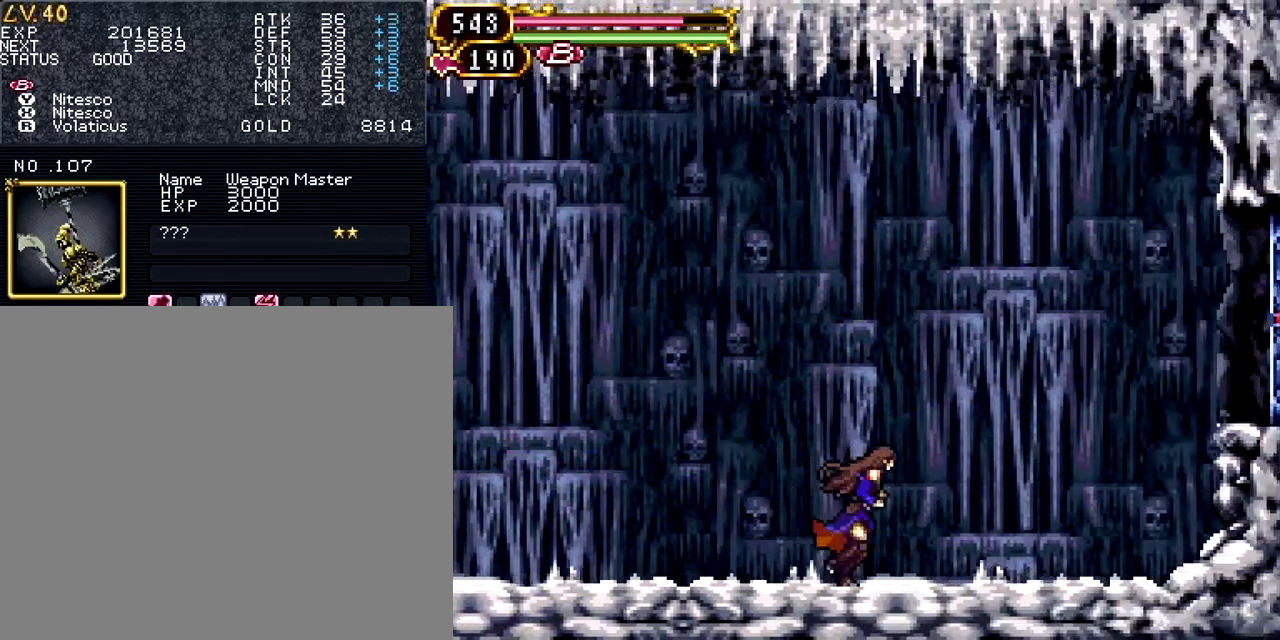
{"buttons": ["DPAD_RIGHT"], "events": []}
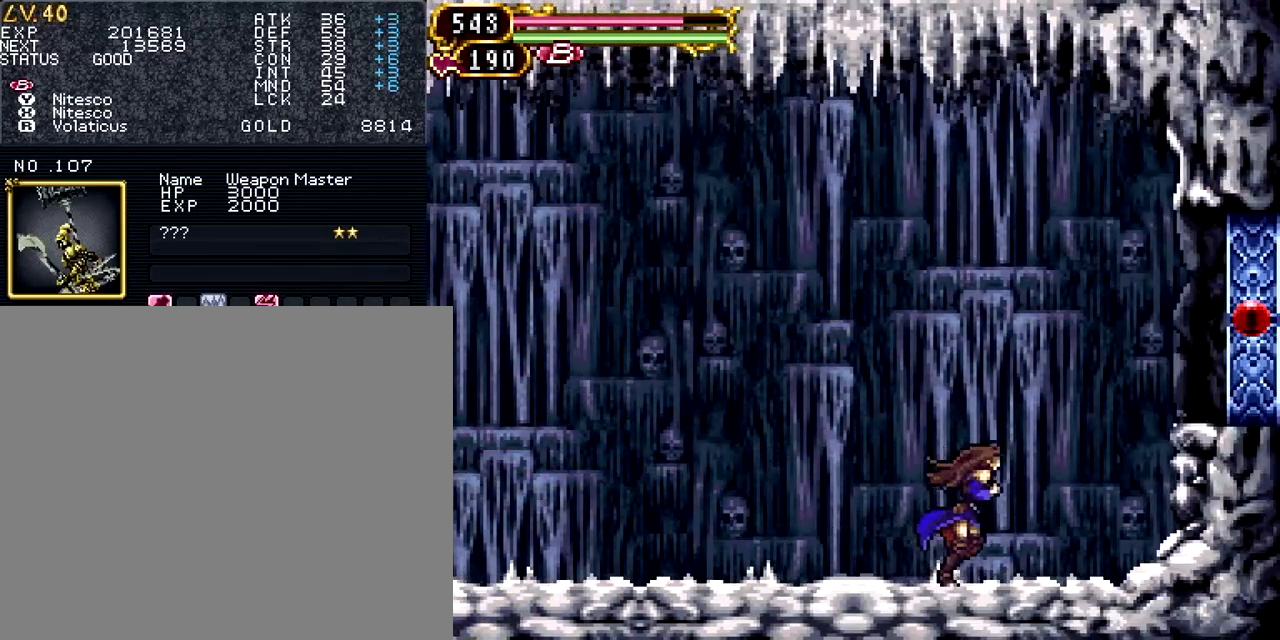
{"buttons": ["DPAD_RIGHT"], "events": [[166, "CROSS", "down"], [483, "CROSS", "up"]]}
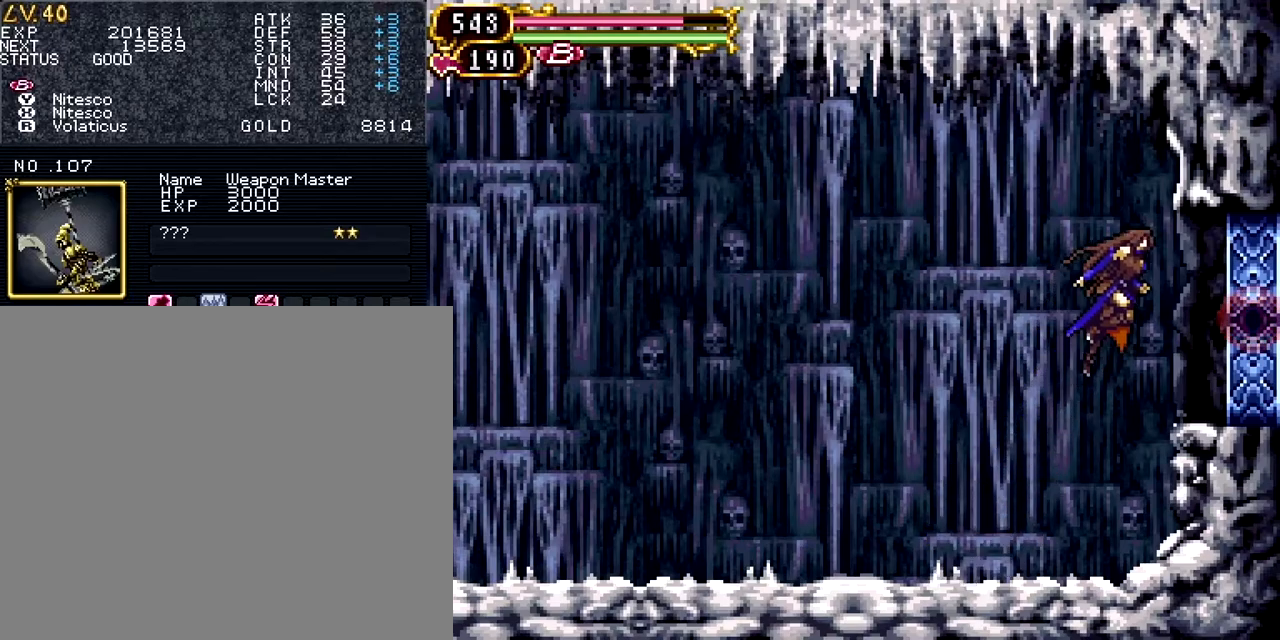
{"buttons": ["DPAD_DOWN"], "events": [[200, "DPAD_RIGHT", "up"], [484, "DPAD_DOWN", "down"]]}
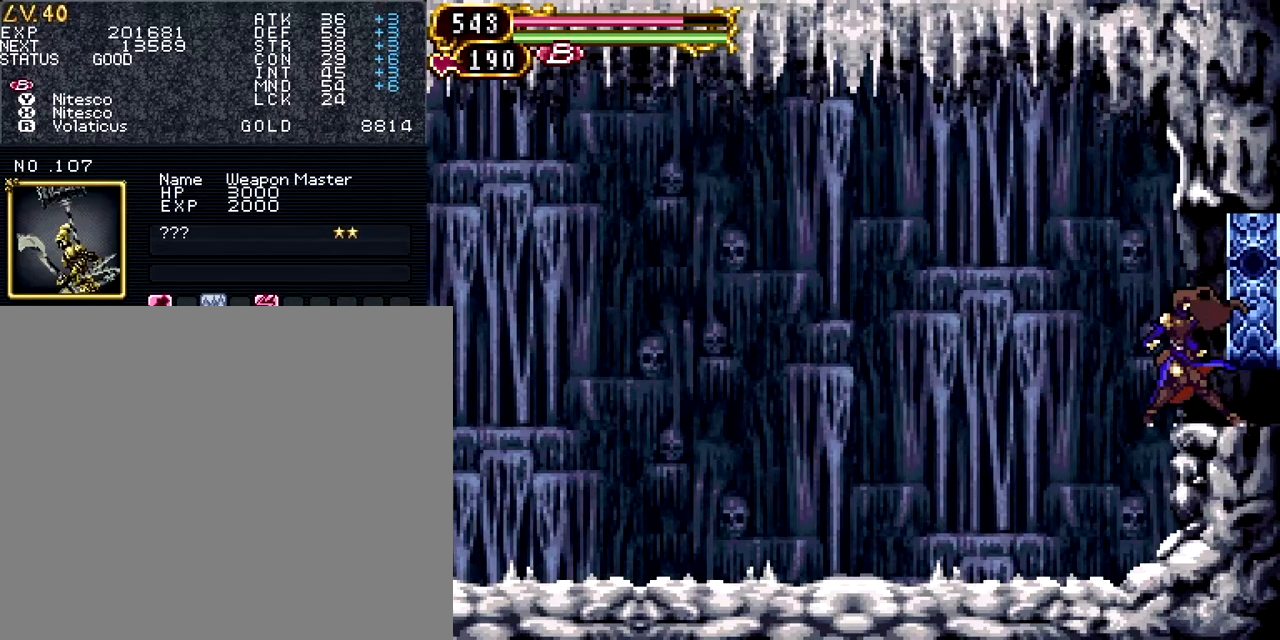
{"buttons": [], "events": [[216, "CROSS", "down"], [383, "CROSS", "up"], [383, "DPAD_DOWN", "up"]]}
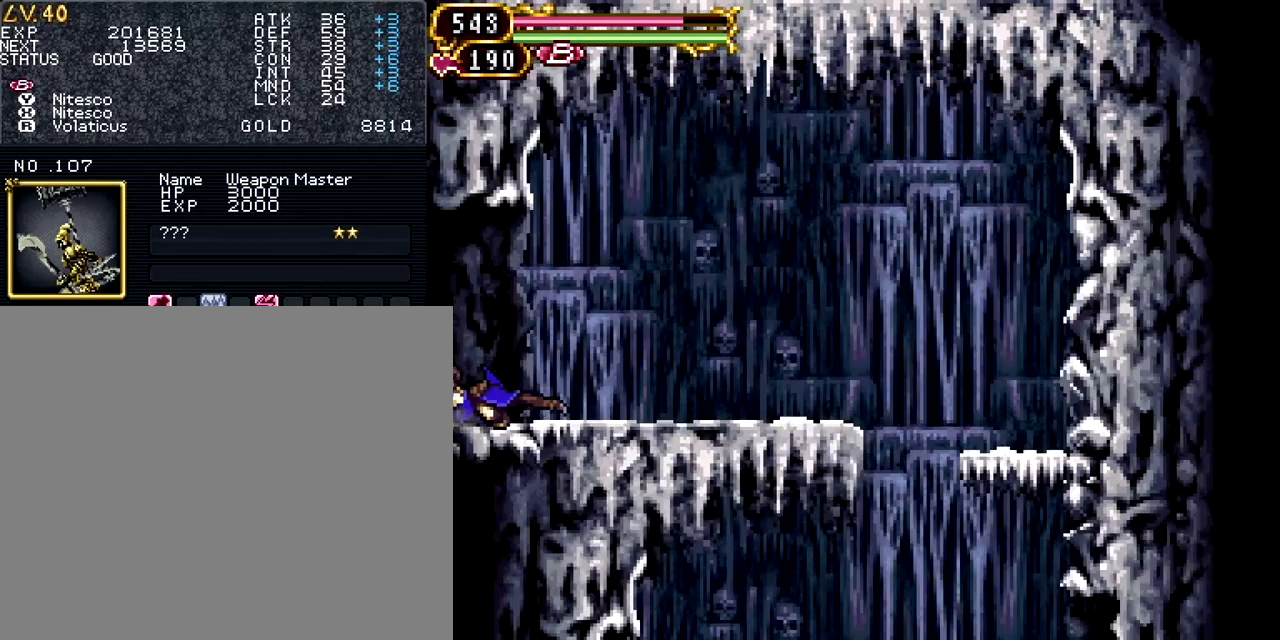
{"buttons": ["DPAD_RIGHT"], "events": [[67, "DPAD_RIGHT", "down"]]}
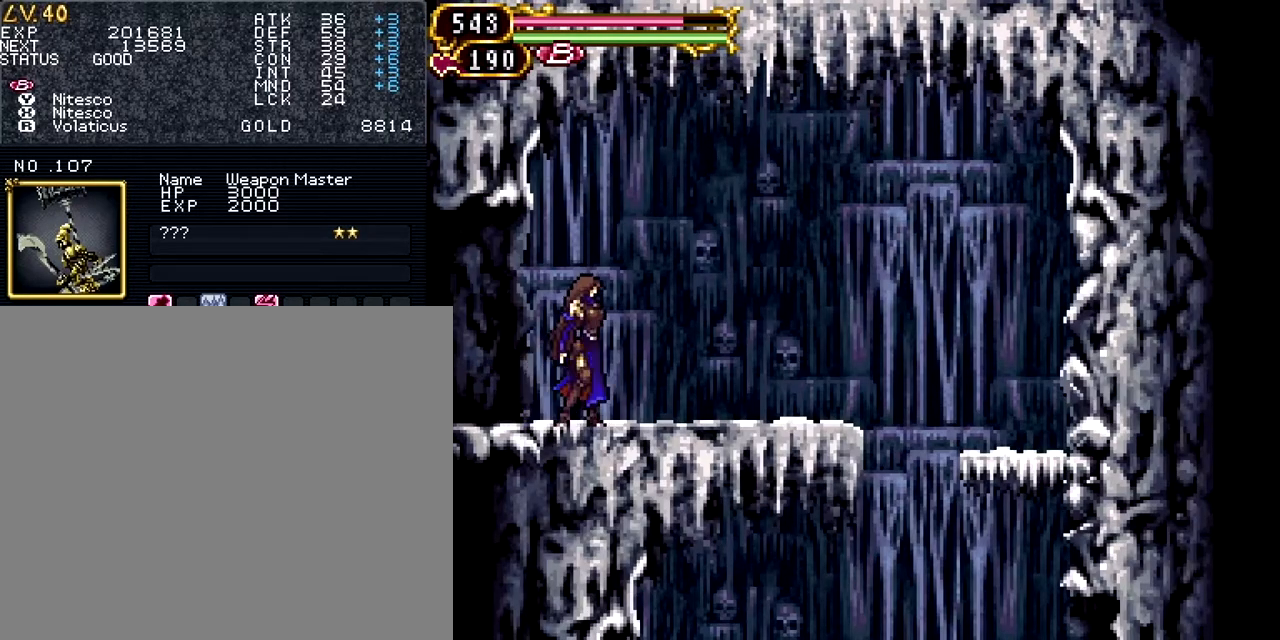
{"buttons": ["DPAD_RIGHT"], "events": []}
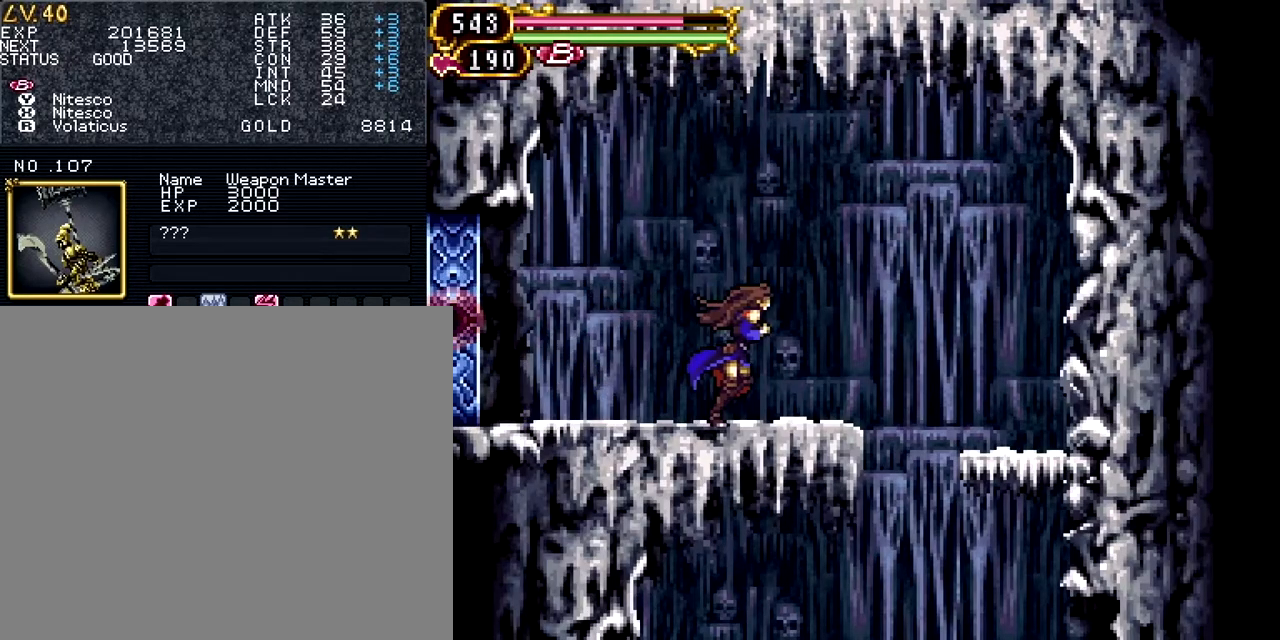
{"buttons": ["DPAD_RIGHT"], "events": []}
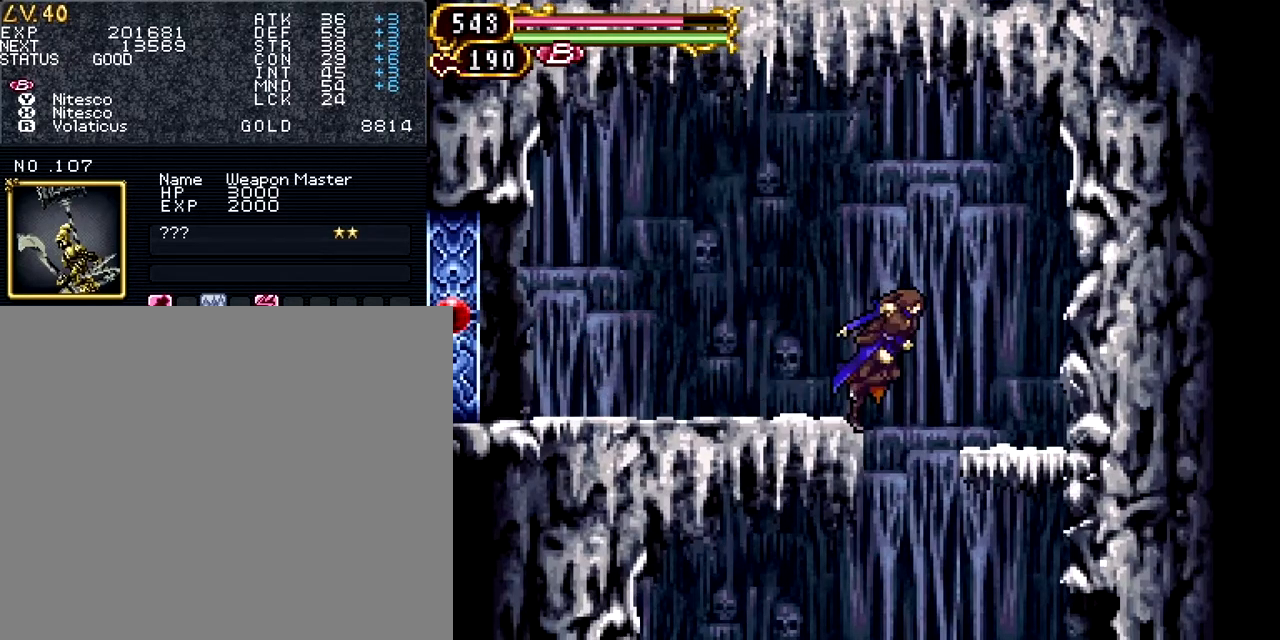
{"buttons": ["DPAD_LEFT"], "events": [[16, "DPAD_RIGHT", "up"], [450, "DPAD_LEFT", "down"]]}